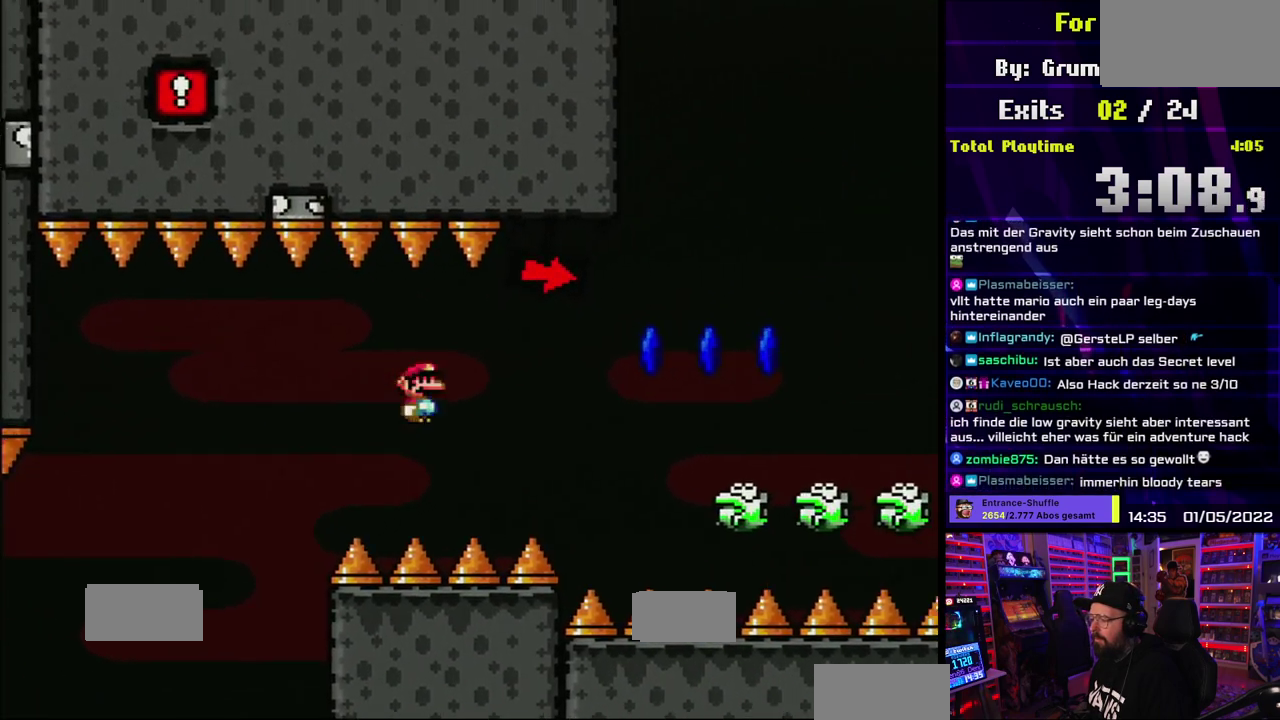
Gameplay with a controller (Nintendo layout); each line is a JSON object with the inputs held at the frame after it. "events" lists button and stick changes between this image and that frame as [ms after this image, input, new state], when the widget could be followed in between. Not read: L3 R3.
{"buttons": ["A", "X", "DPAD_RIGHT"], "events": []}
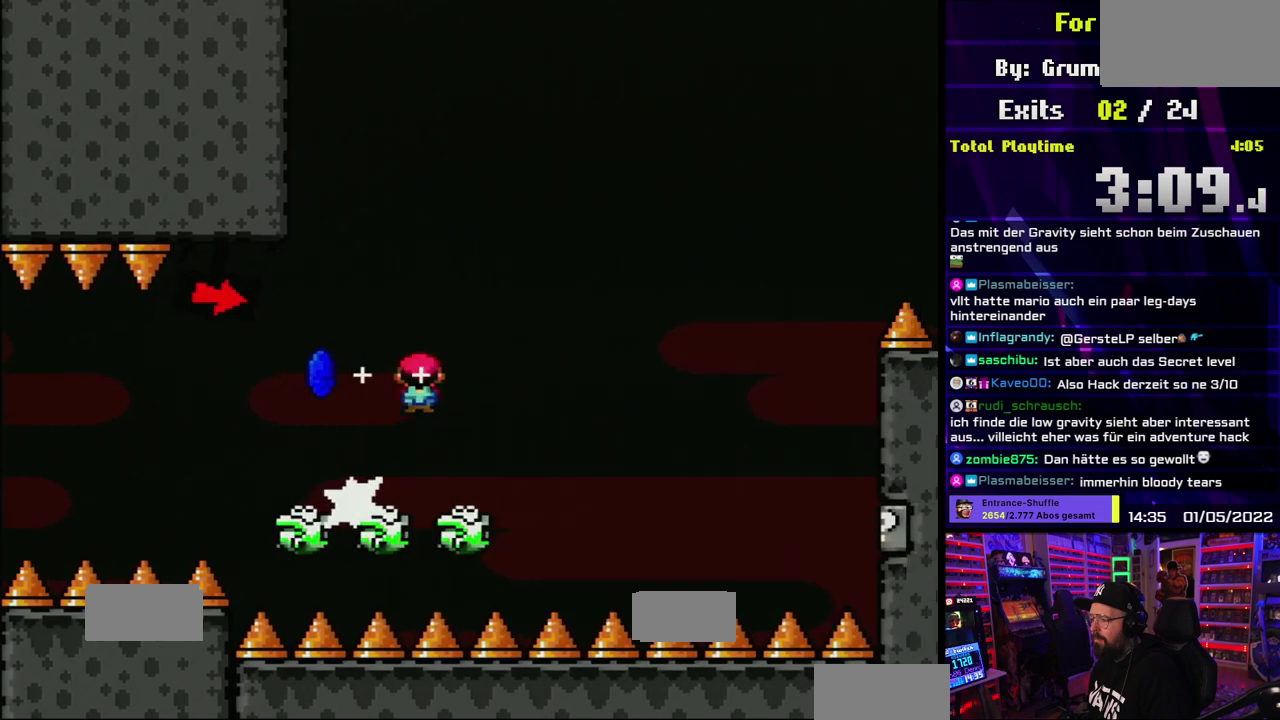
{"buttons": ["A", "X", "DPAD_RIGHT"], "events": [[317, "R1", "down"], [367, "R1", "up"]]}
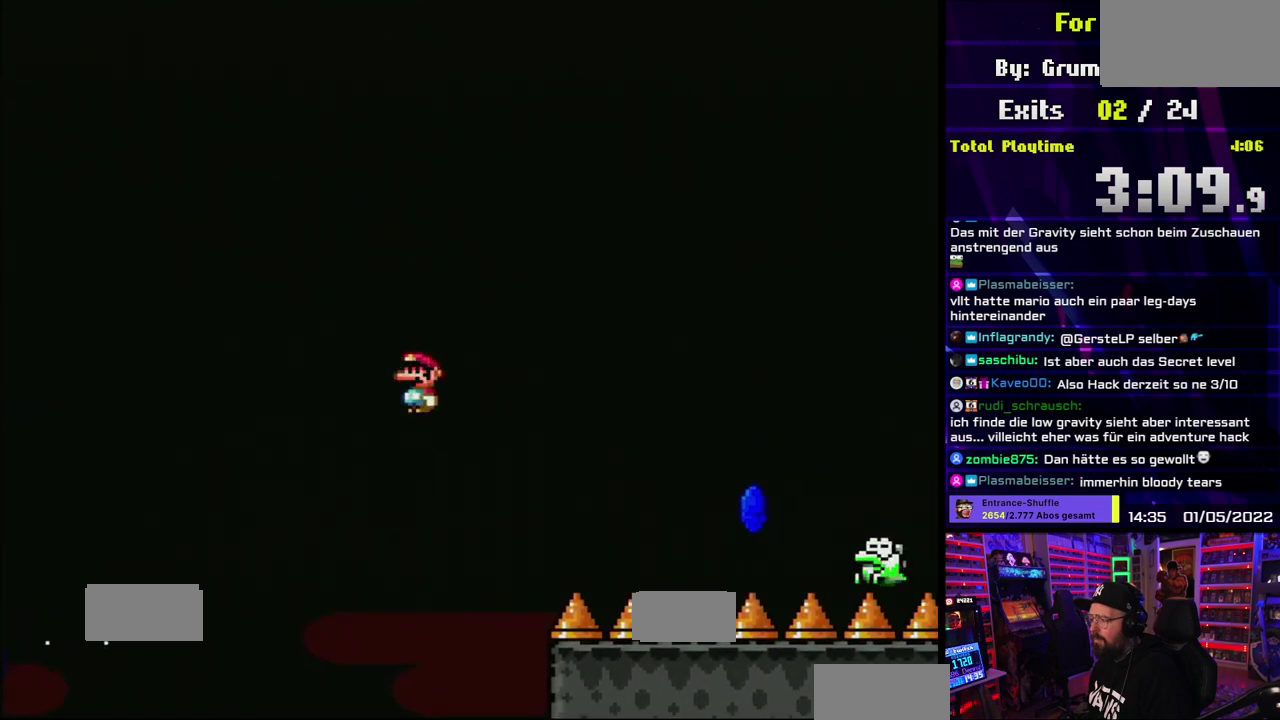
{"buttons": ["A", "X", "DPAD_RIGHT"], "events": [[300, "A", "up"], [433, "DPAD_RIGHT", "up"], [467, "A", "down"], [500, "DPAD_RIGHT", "down"]]}
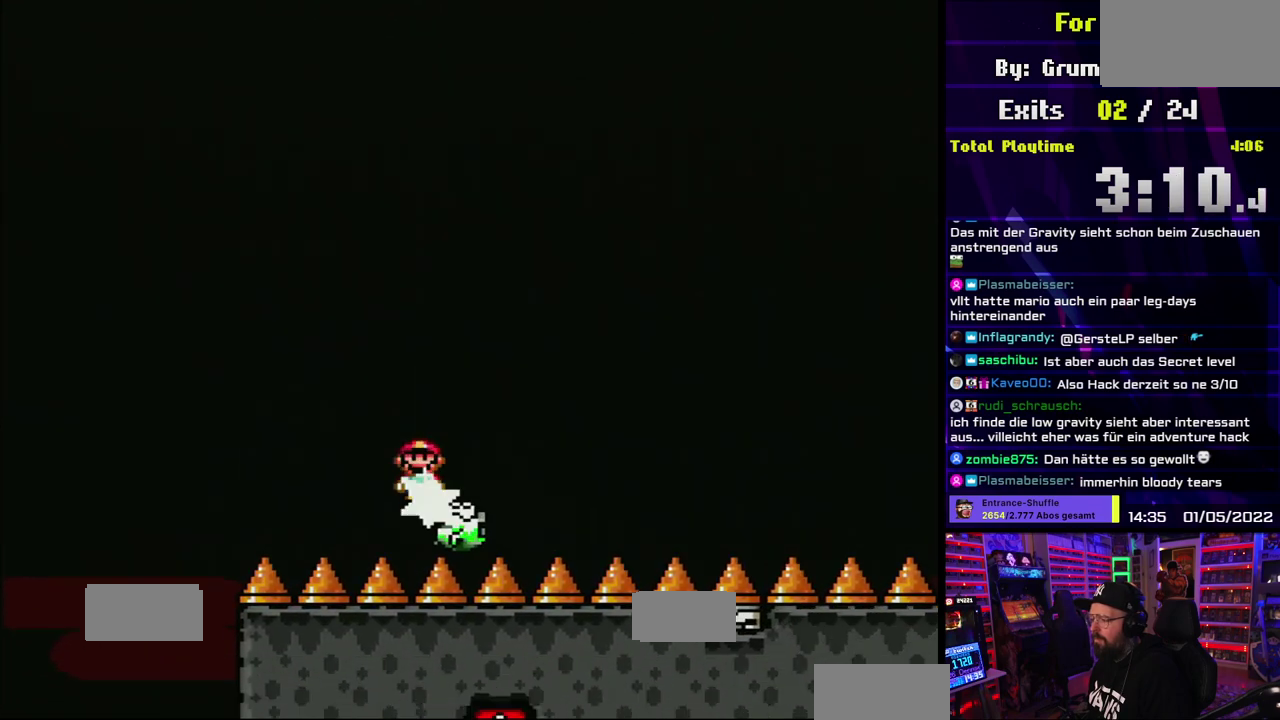
{"buttons": ["A", "X"], "events": [[250, "L1", "down"], [300, "L1", "up"], [317, "DPAD_RIGHT", "up"]]}
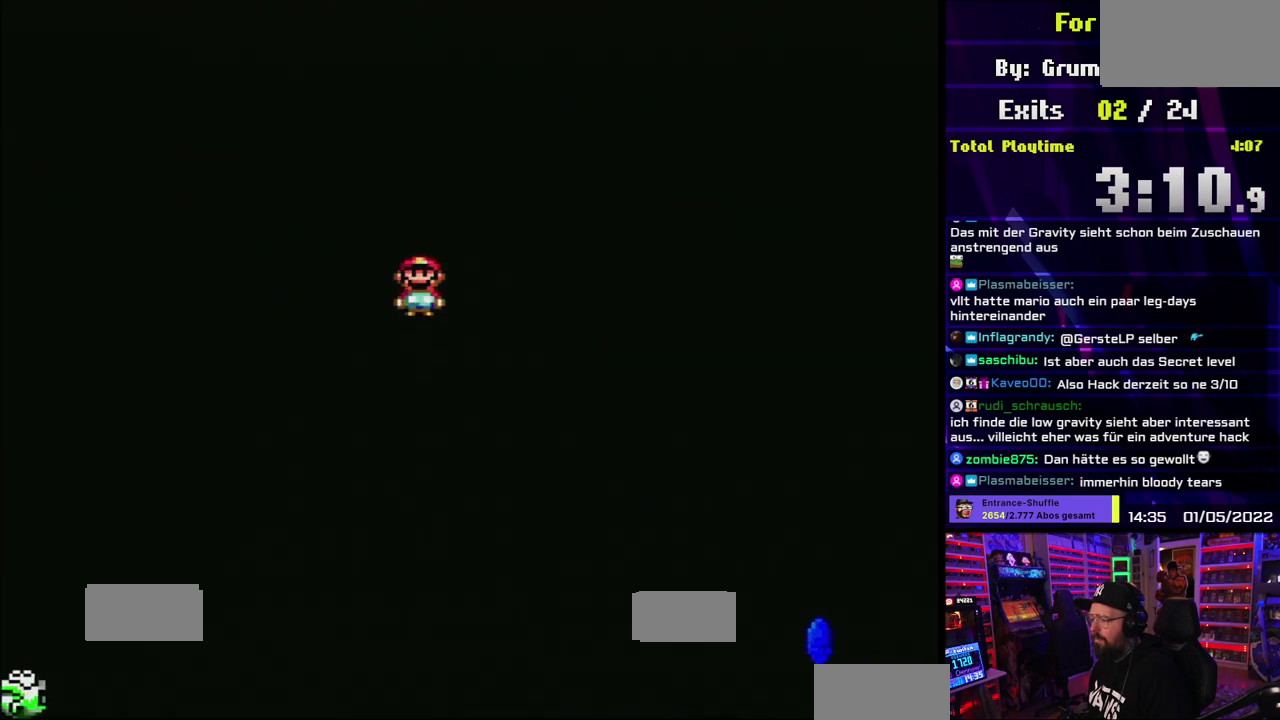
{"buttons": ["X"], "events": [[217, "DPAD_RIGHT", "down"], [267, "DPAD_RIGHT", "up"], [467, "A", "up"]]}
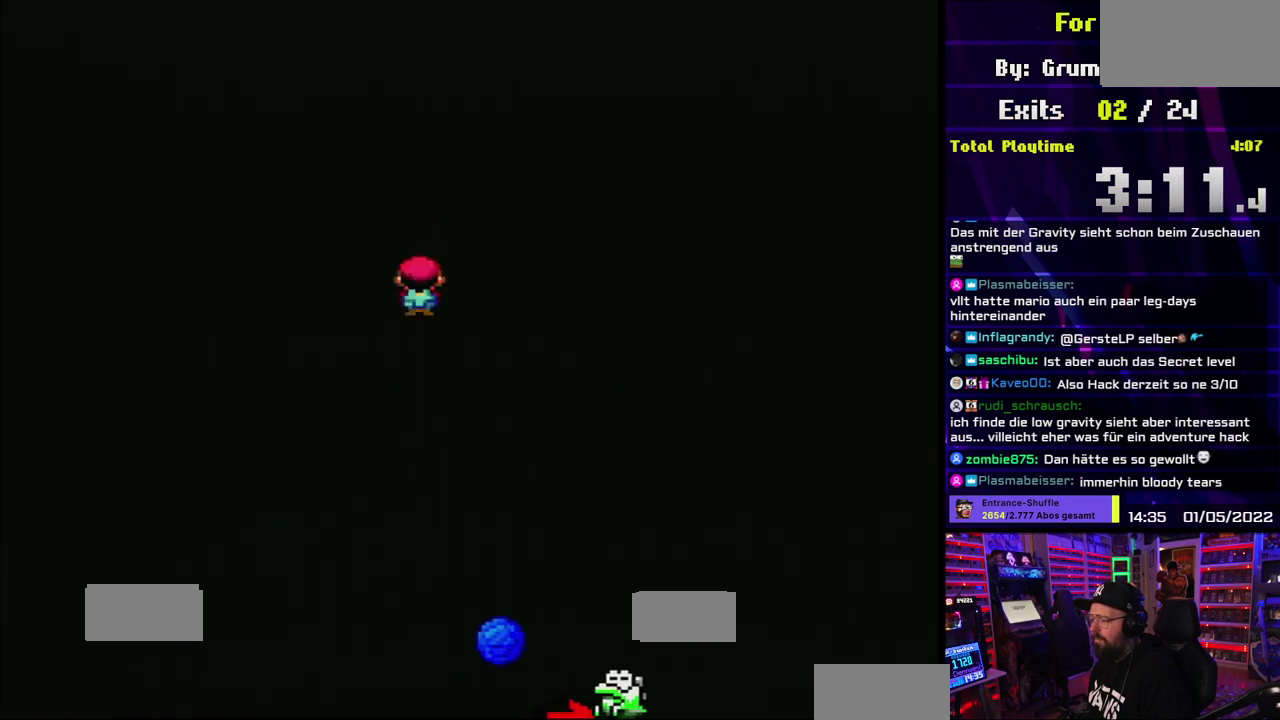
{"buttons": ["A", "X"], "events": [[350, "A", "down"]]}
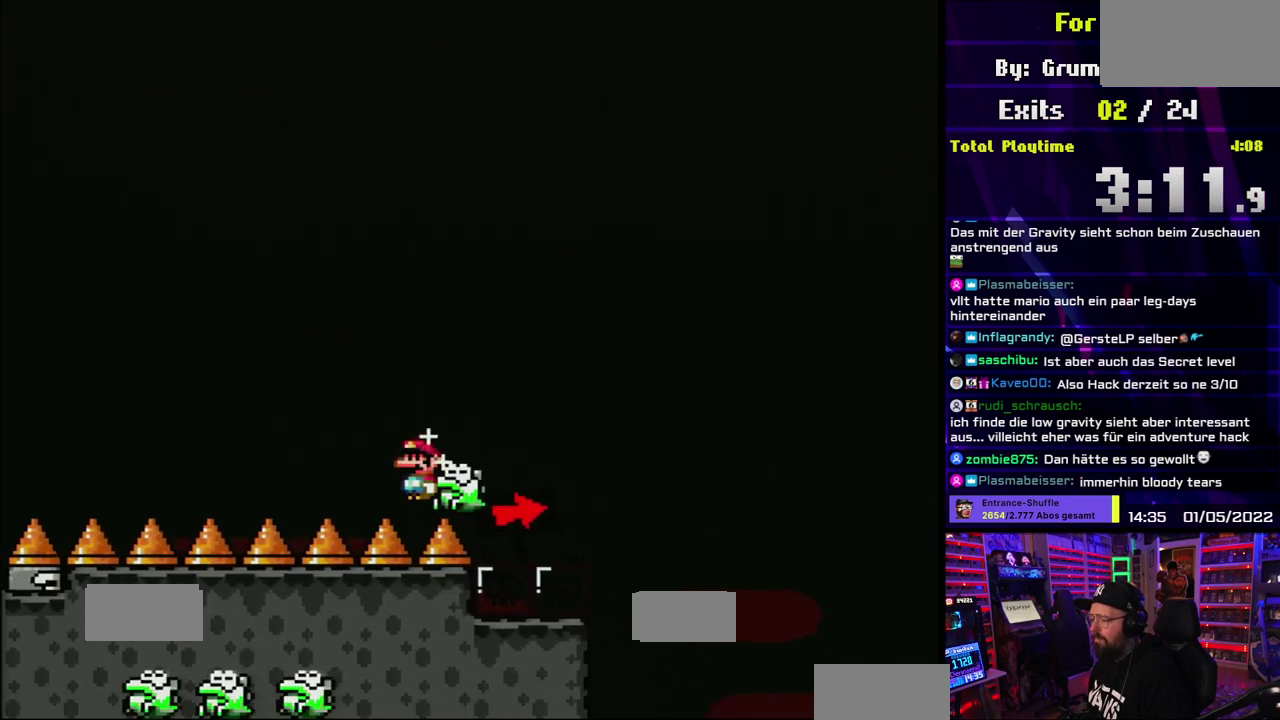
{"buttons": ["A", "X"], "events": []}
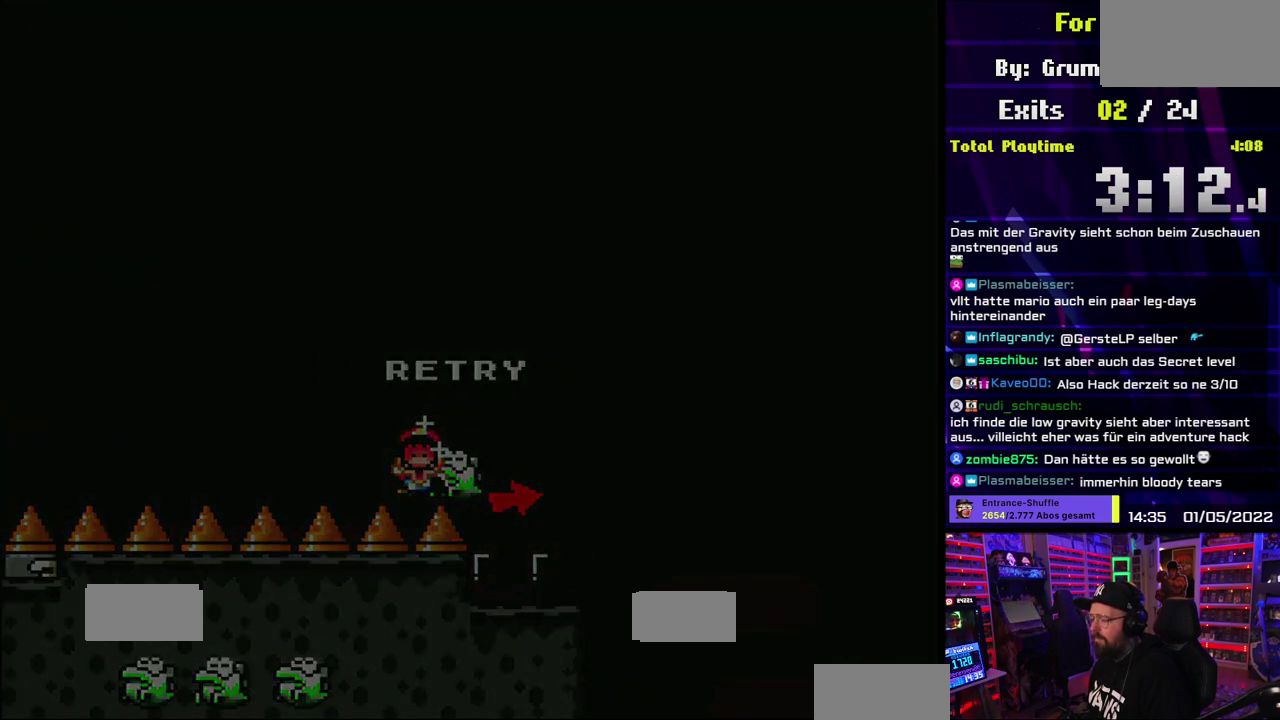
{"buttons": ["A"], "events": [[67, "A", "up"], [117, "X", "up"], [433, "A", "down"]]}
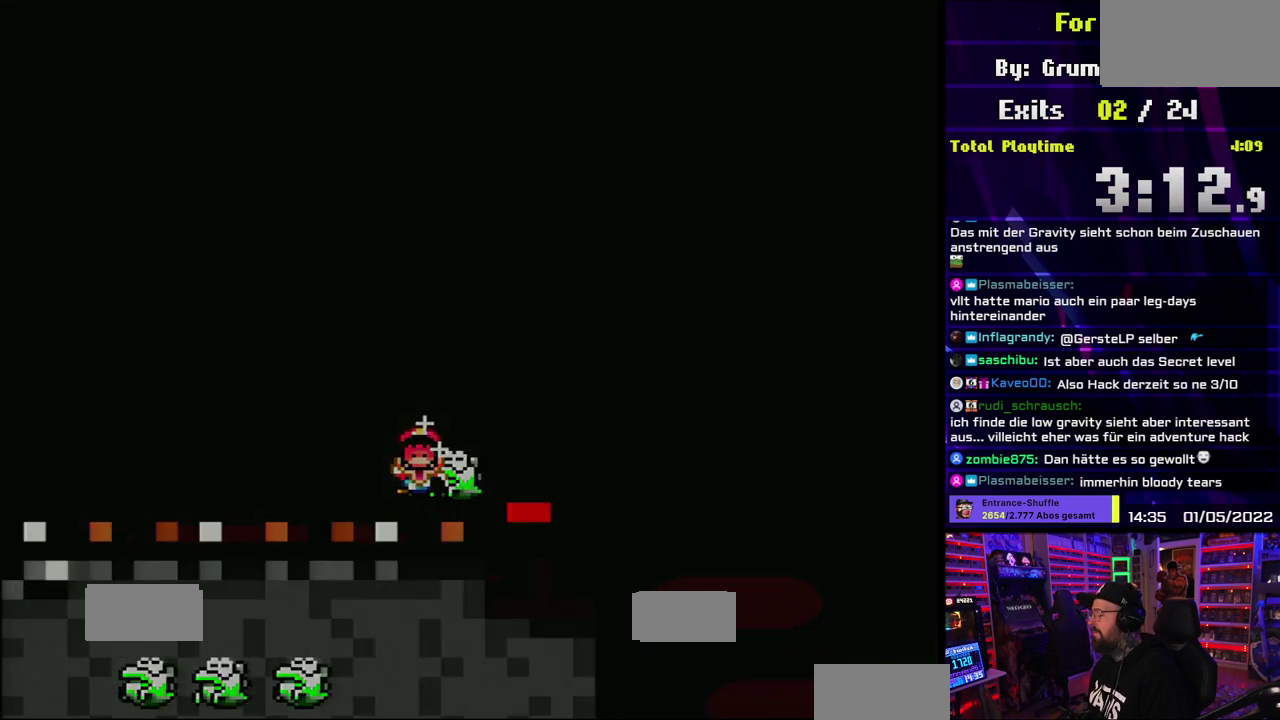
{"buttons": [], "events": [[33, "A", "up"], [150, "A", "down"], [217, "A", "up"]]}
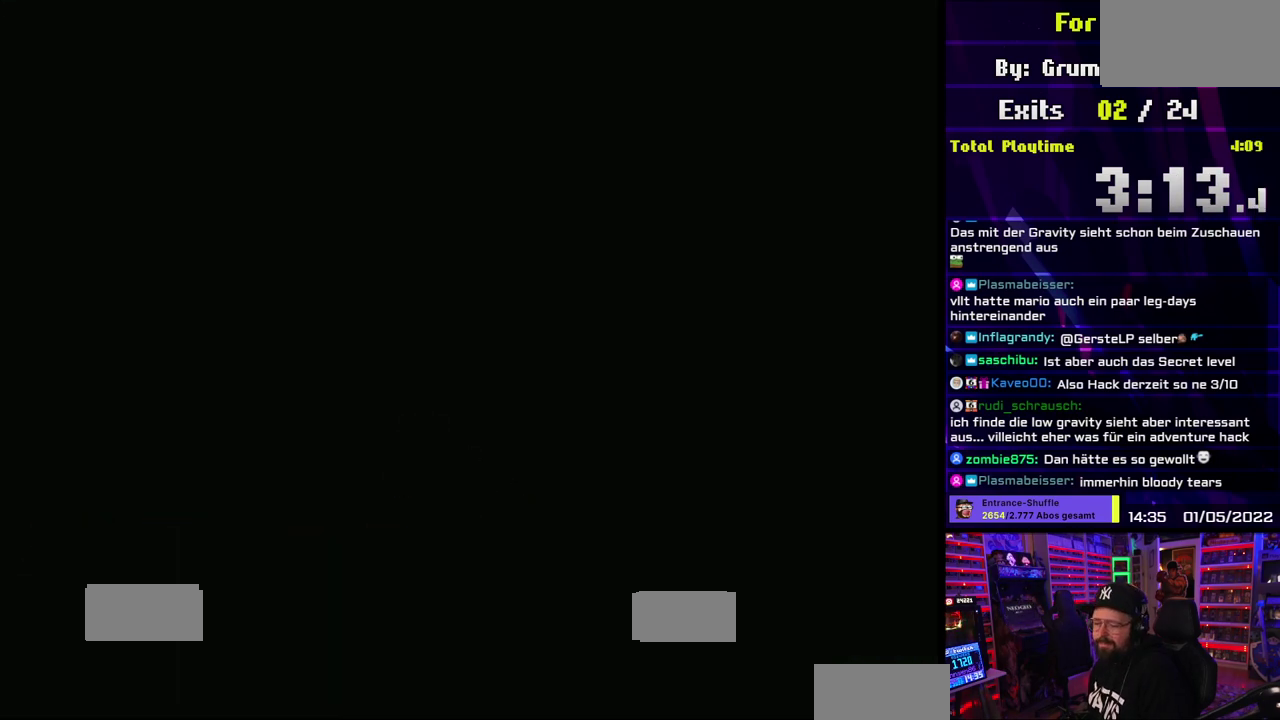
{"buttons": [], "events": []}
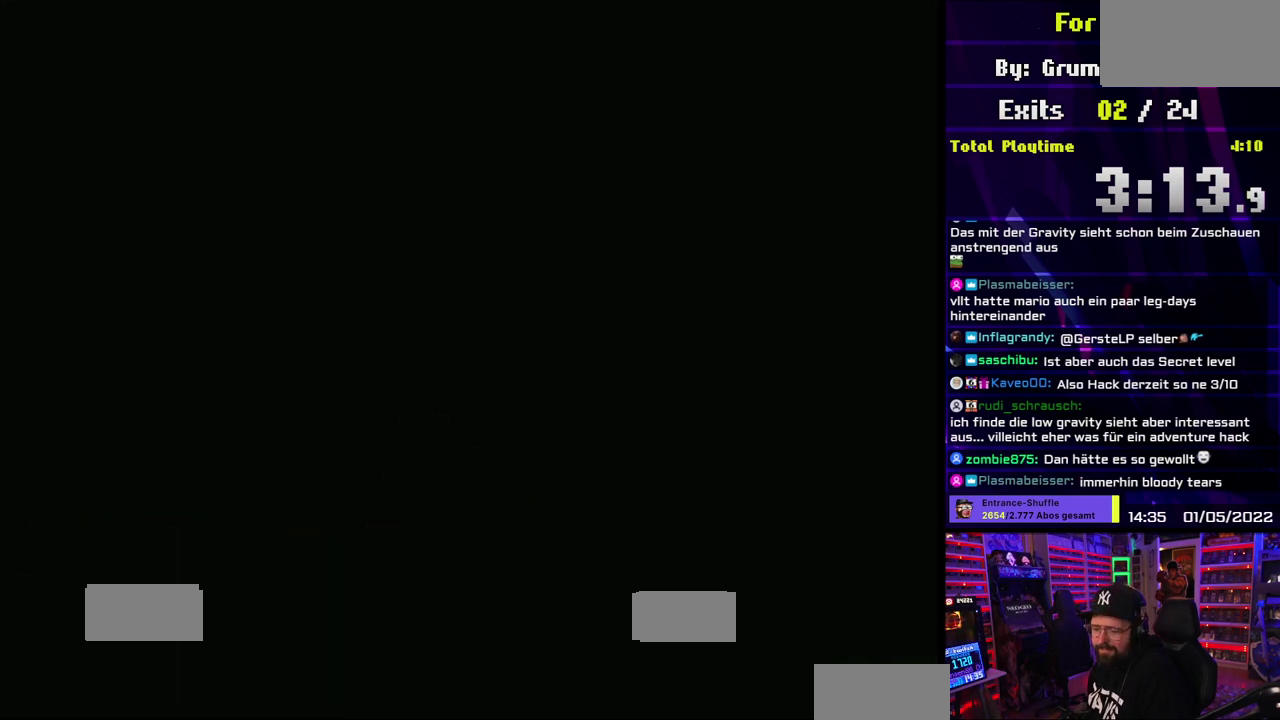
{"buttons": [], "events": []}
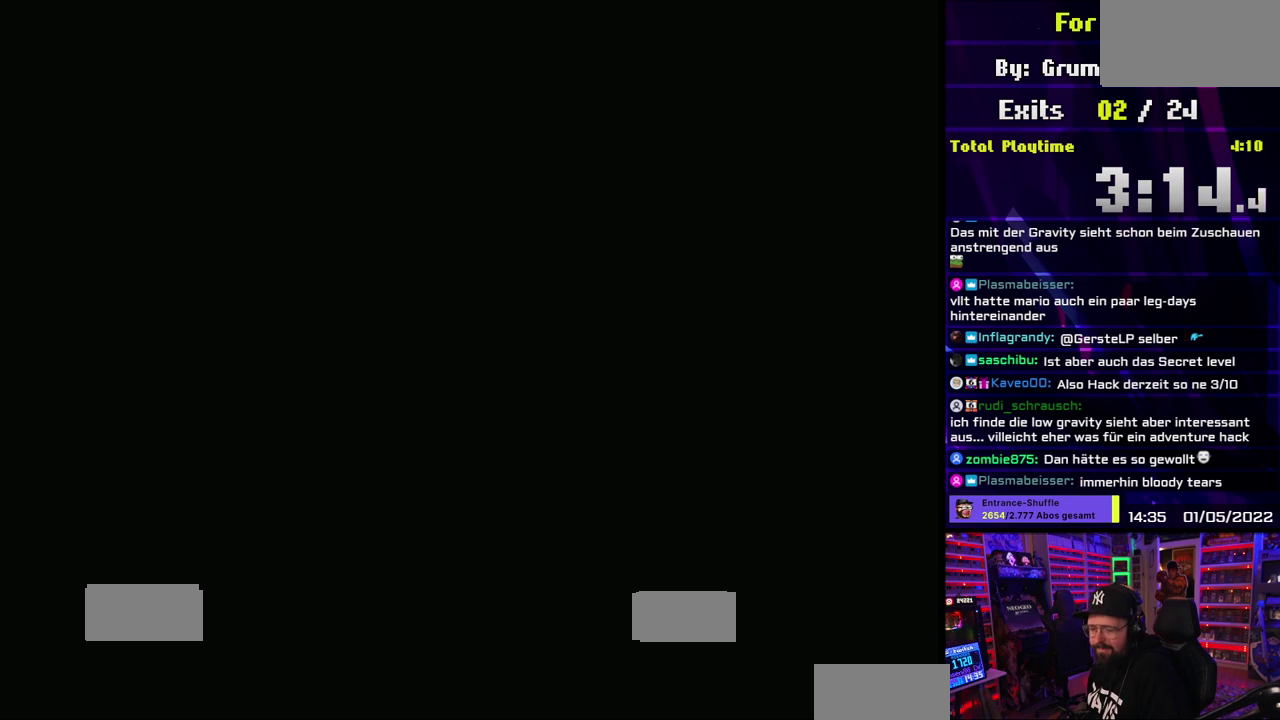
{"buttons": ["X"], "events": [[400, "X", "down"]]}
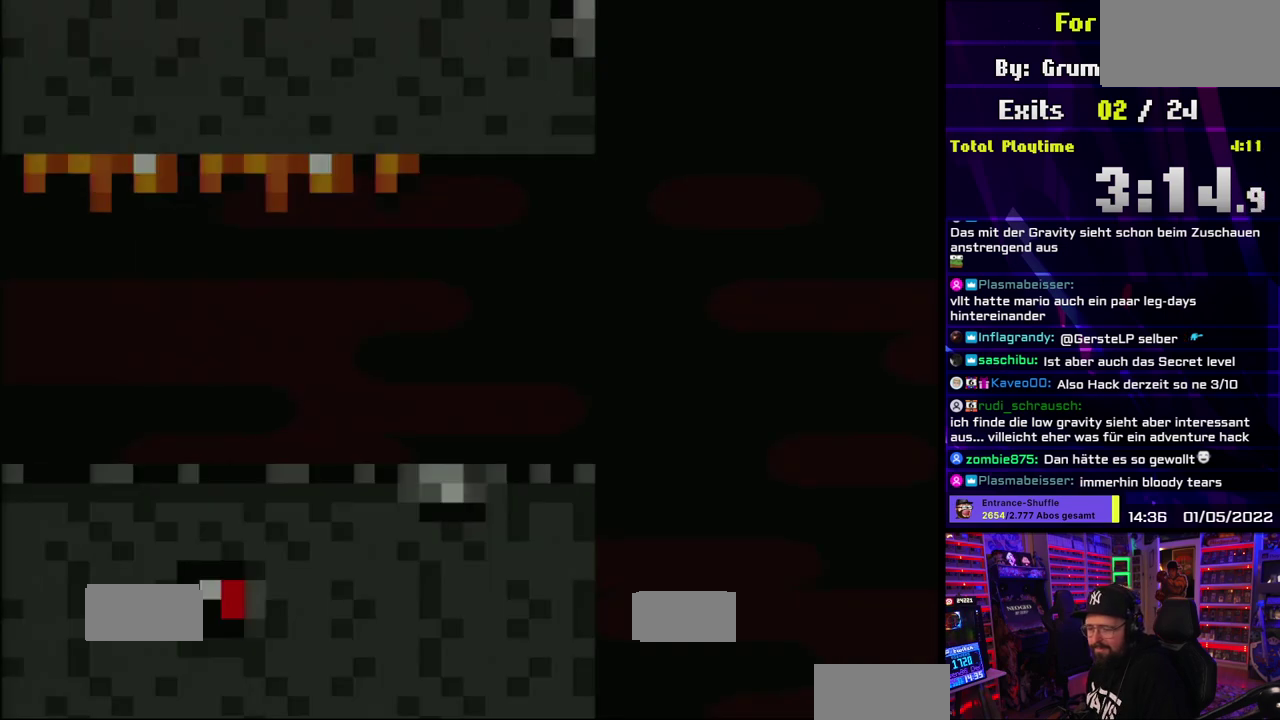
{"buttons": ["X"], "events": []}
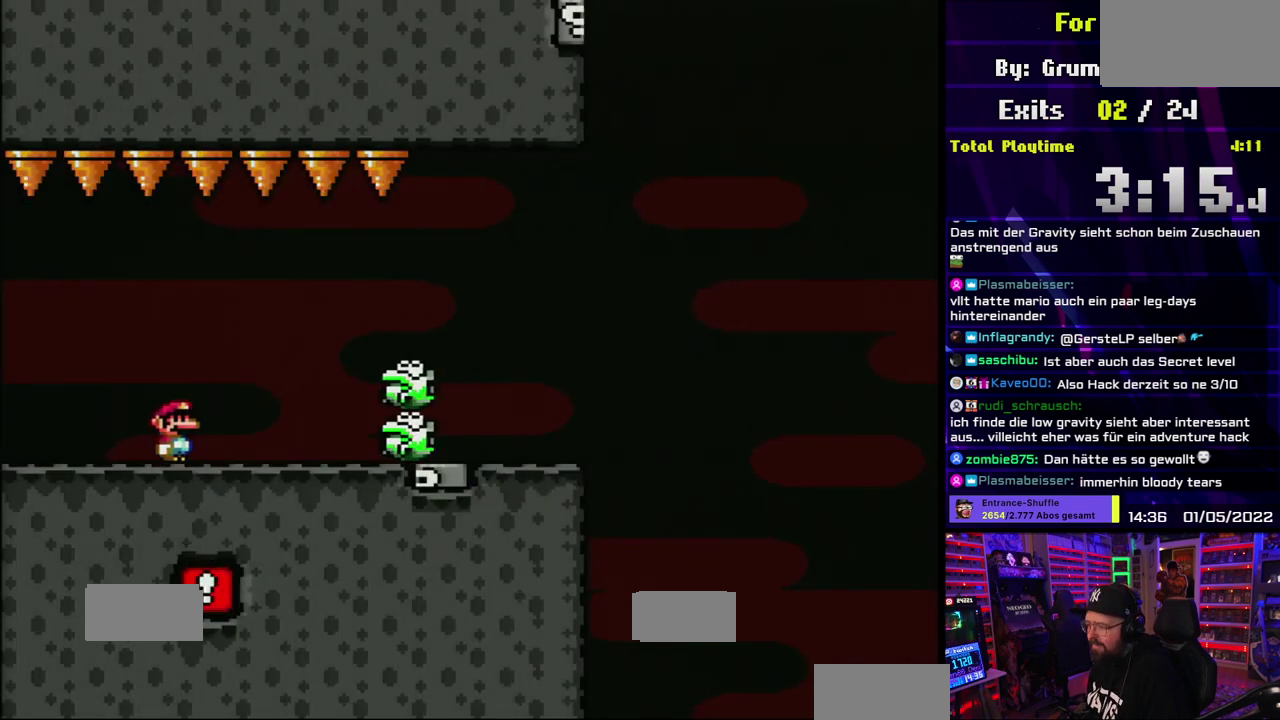
{"buttons": ["X"], "events": [[67, "A", "down"], [133, "A", "up"]]}
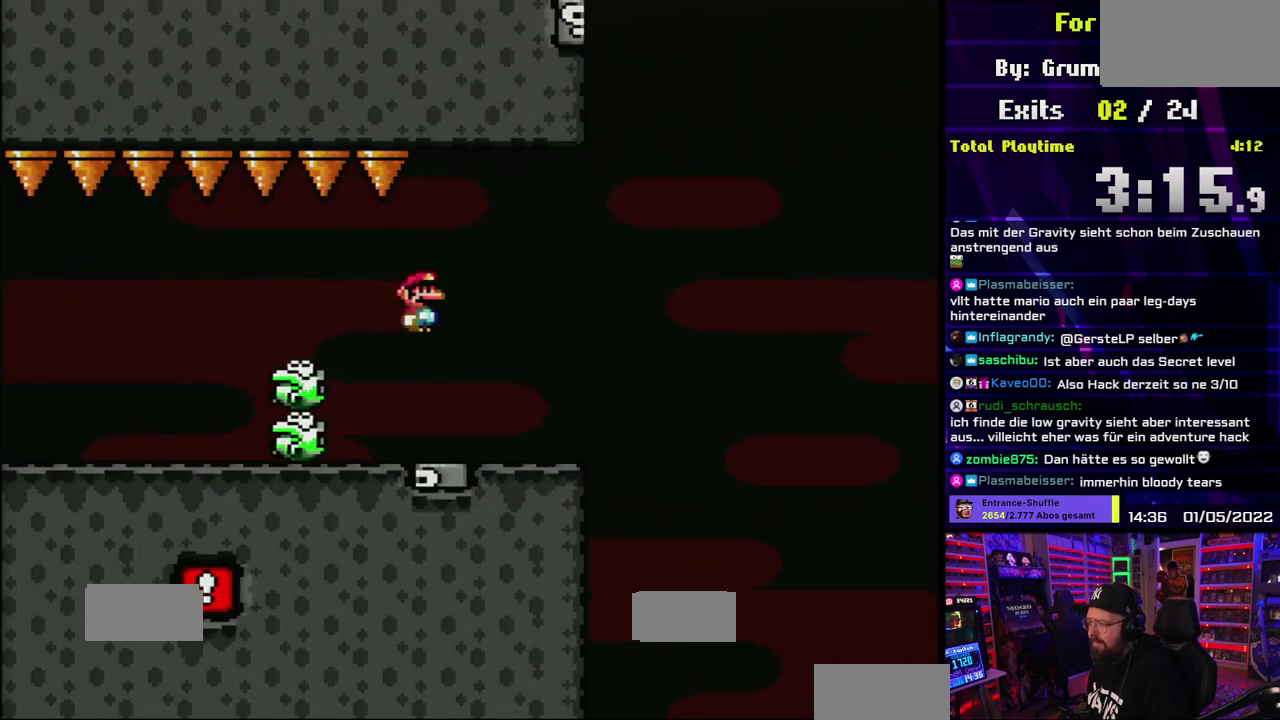
{"buttons": ["B", "Y"], "events": [[117, "X", "up"], [117, "Y", "down"], [350, "B", "down"]]}
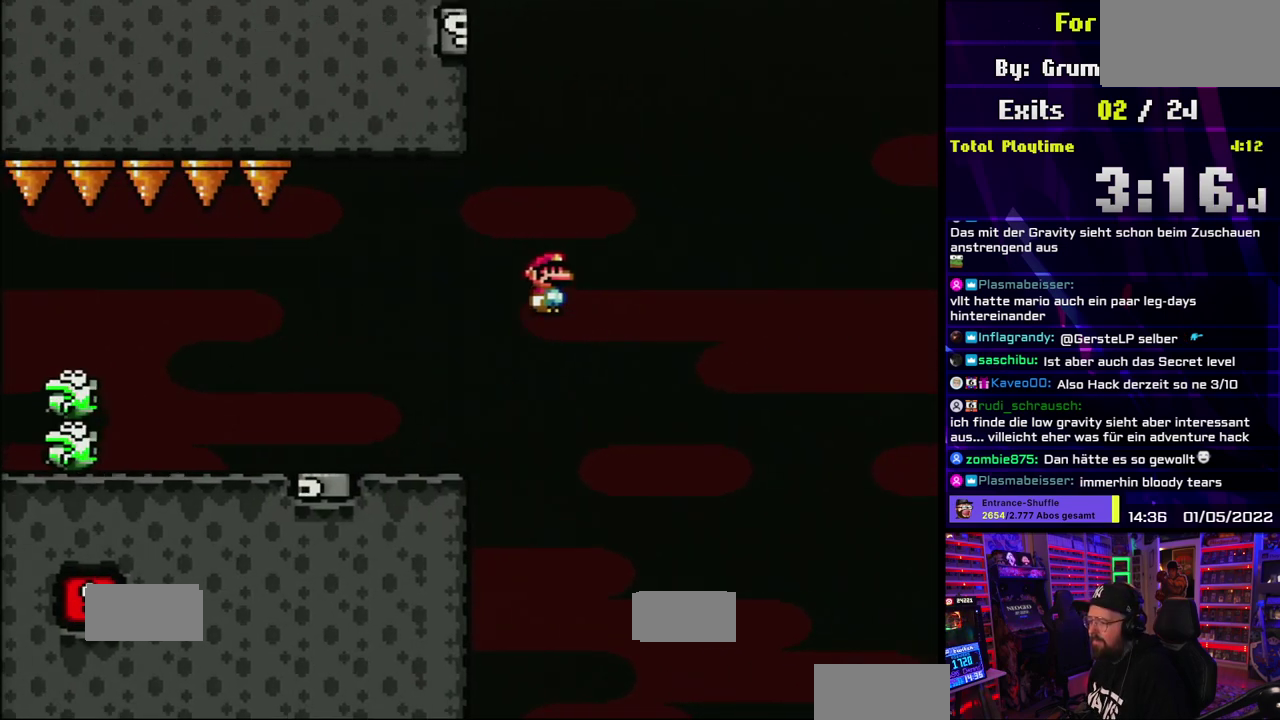
{"buttons": ["B", "Y", "DPAD_RIGHT"], "events": [[117, "DPAD_RIGHT", "down"]]}
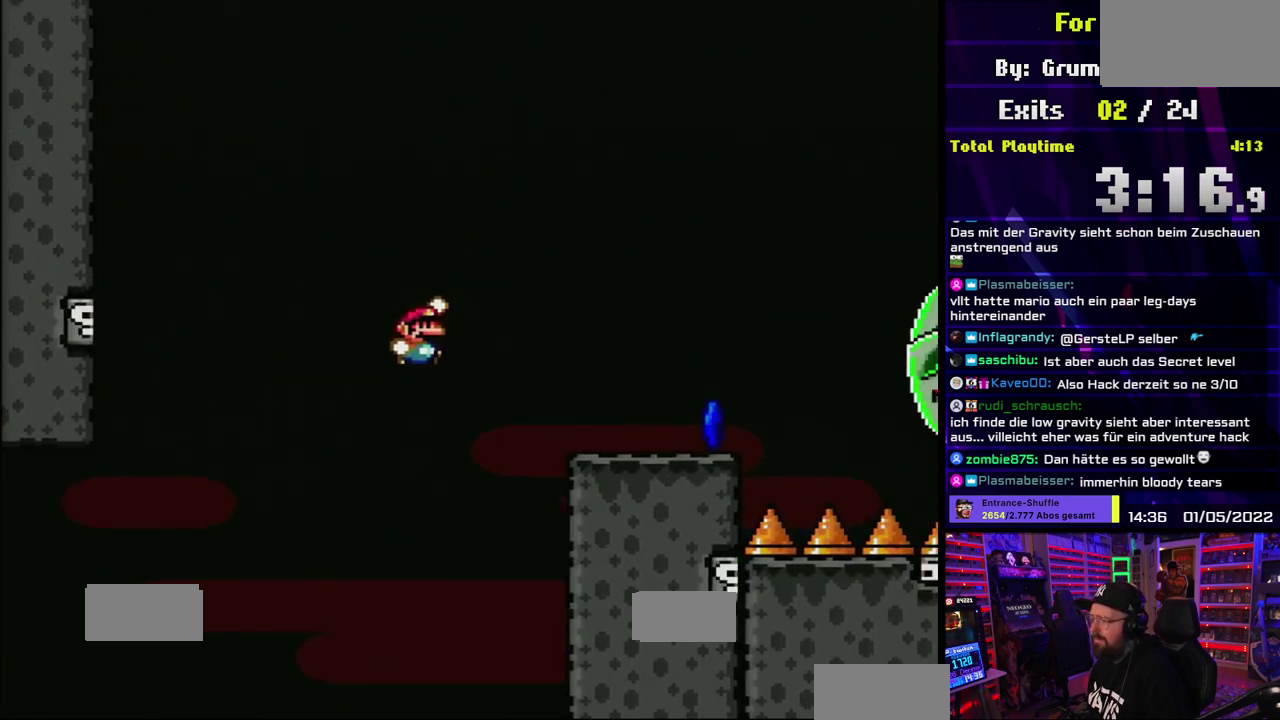
{"buttons": ["A", "X", "DPAD_RIGHT"], "events": [[283, "B", "up"], [300, "X", "down"], [300, "Y", "up"], [467, "A", "down"]]}
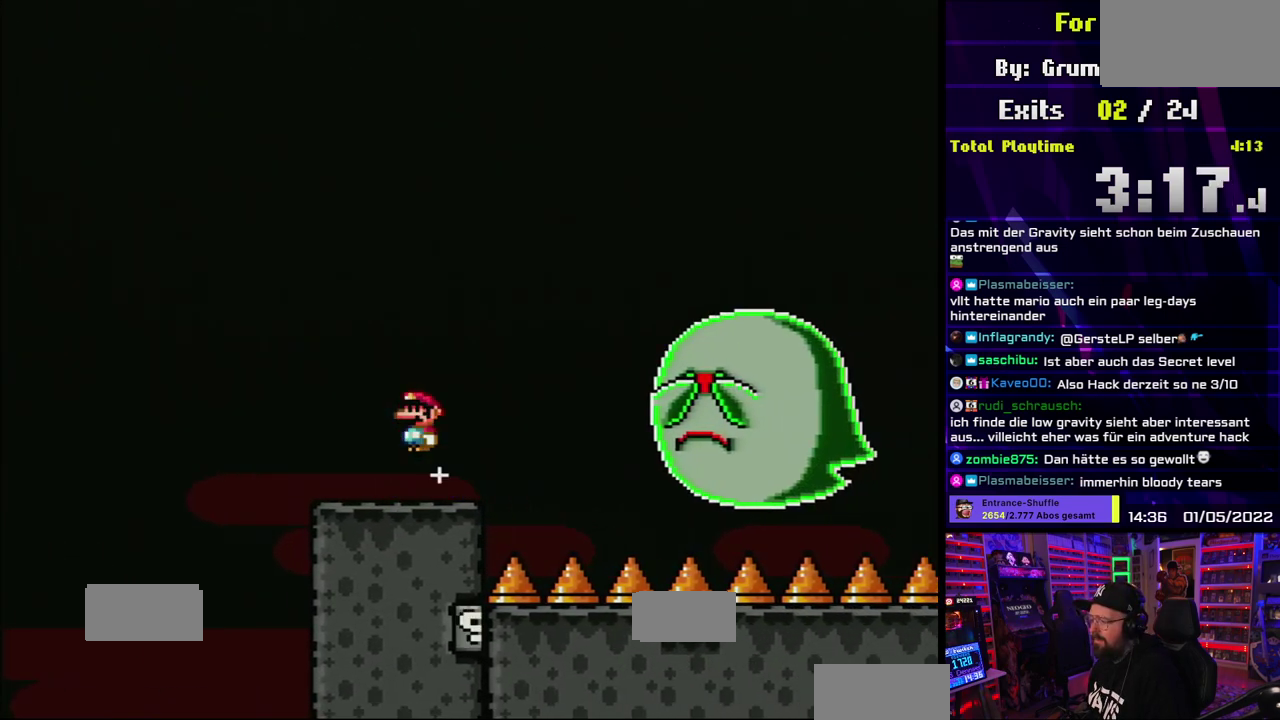
{"buttons": ["X", "DPAD_RIGHT"], "events": [[250, "A", "up"]]}
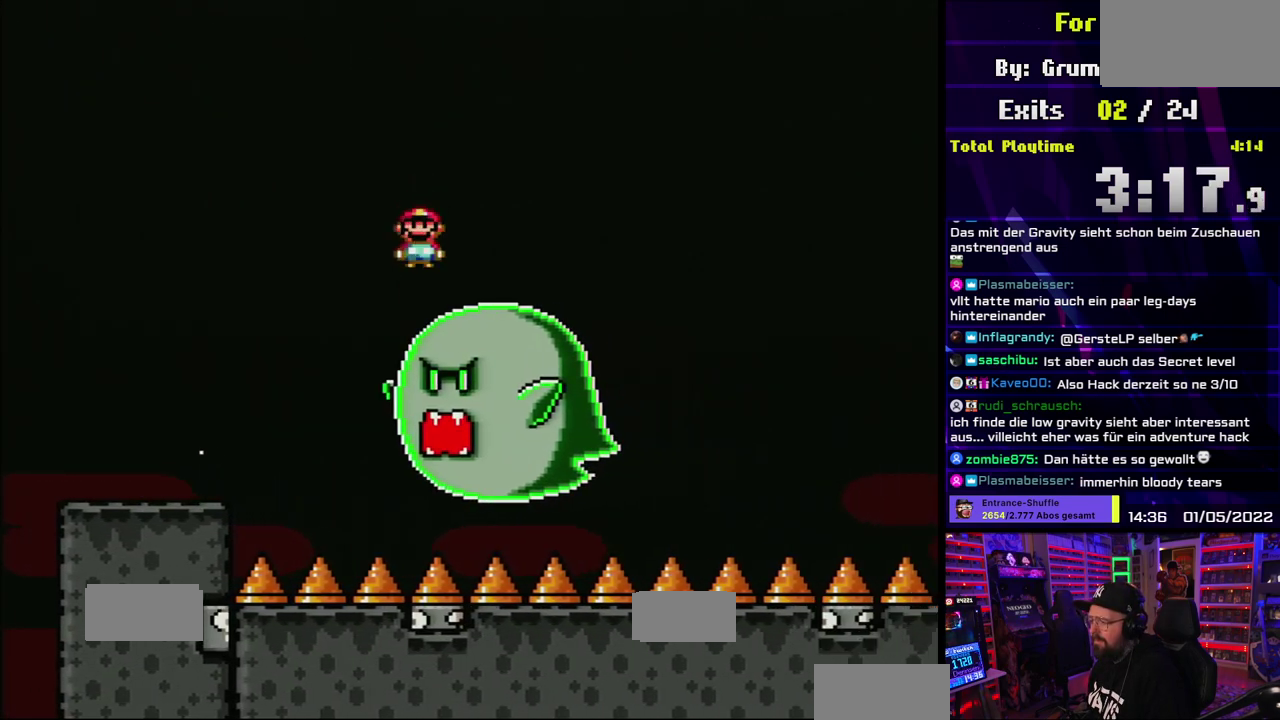
{"buttons": ["A", "X", "DPAD_RIGHT"], "events": [[33, "A", "down"]]}
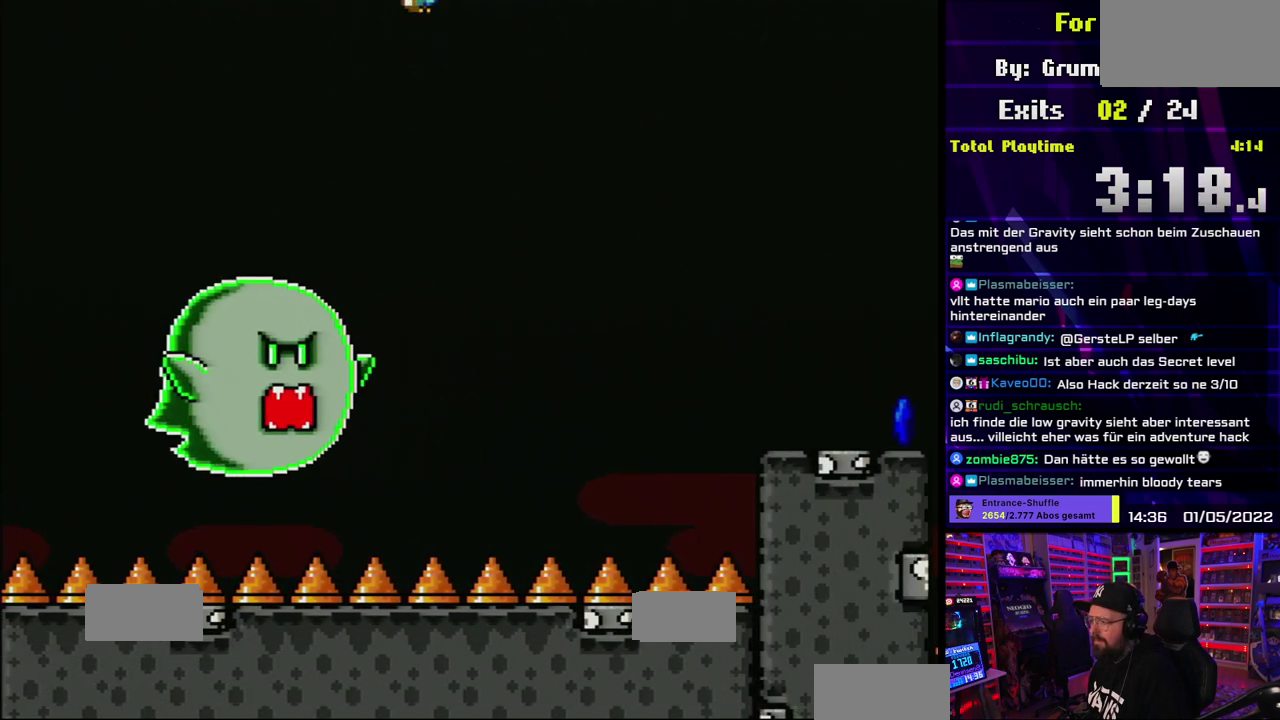
{"buttons": ["X"]}
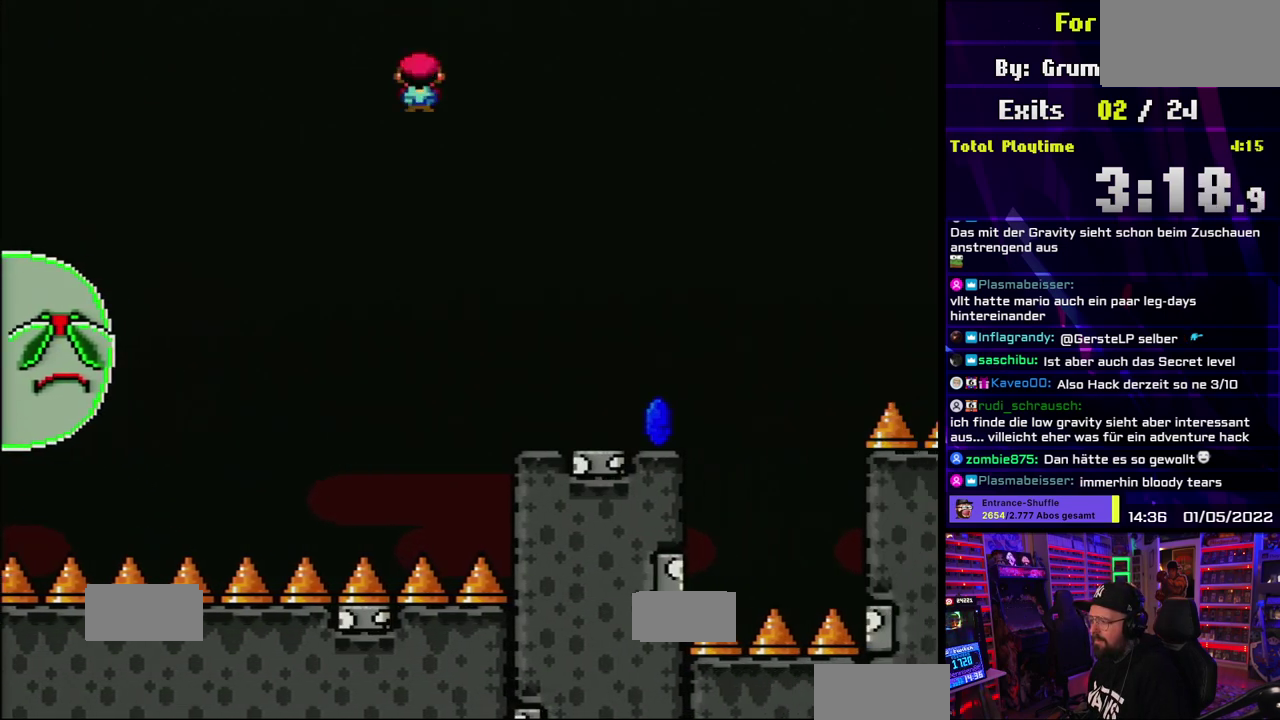
{"buttons": ["X", "DPAD_RIGHT"]}
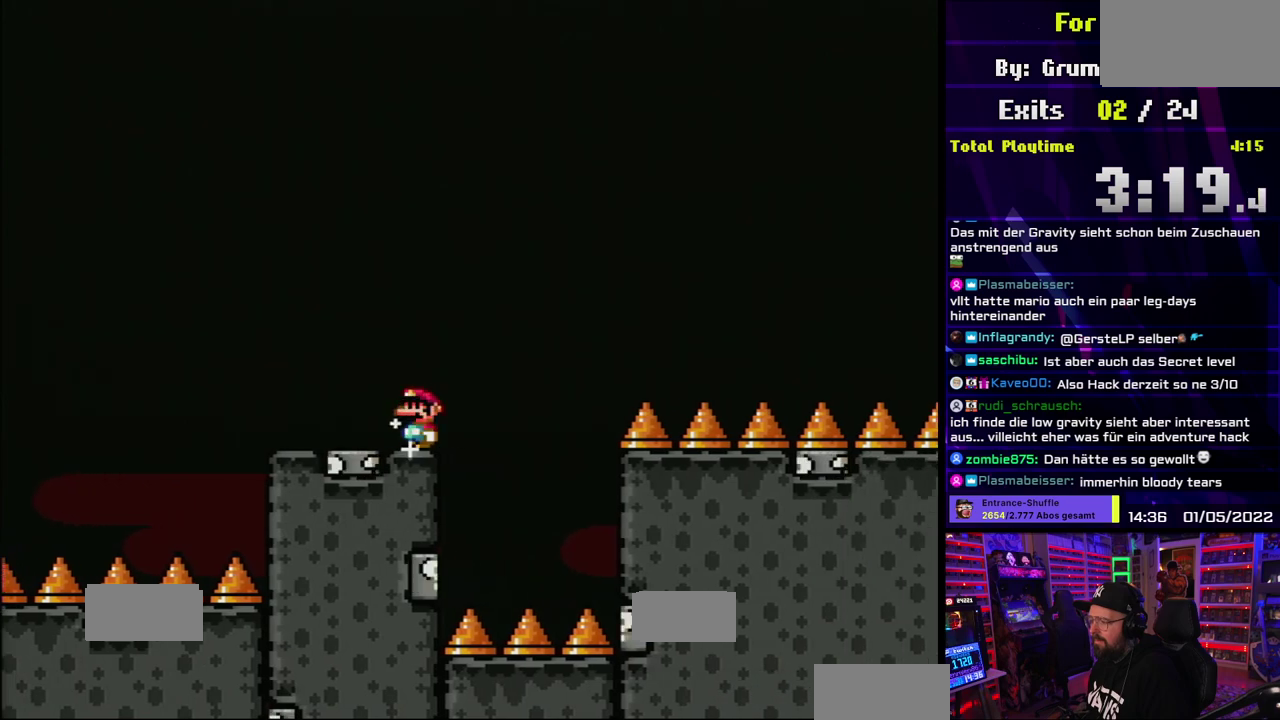
{"buttons": ["A", "X", "DPAD_RIGHT"], "events": [[17, "A", "down"]]}
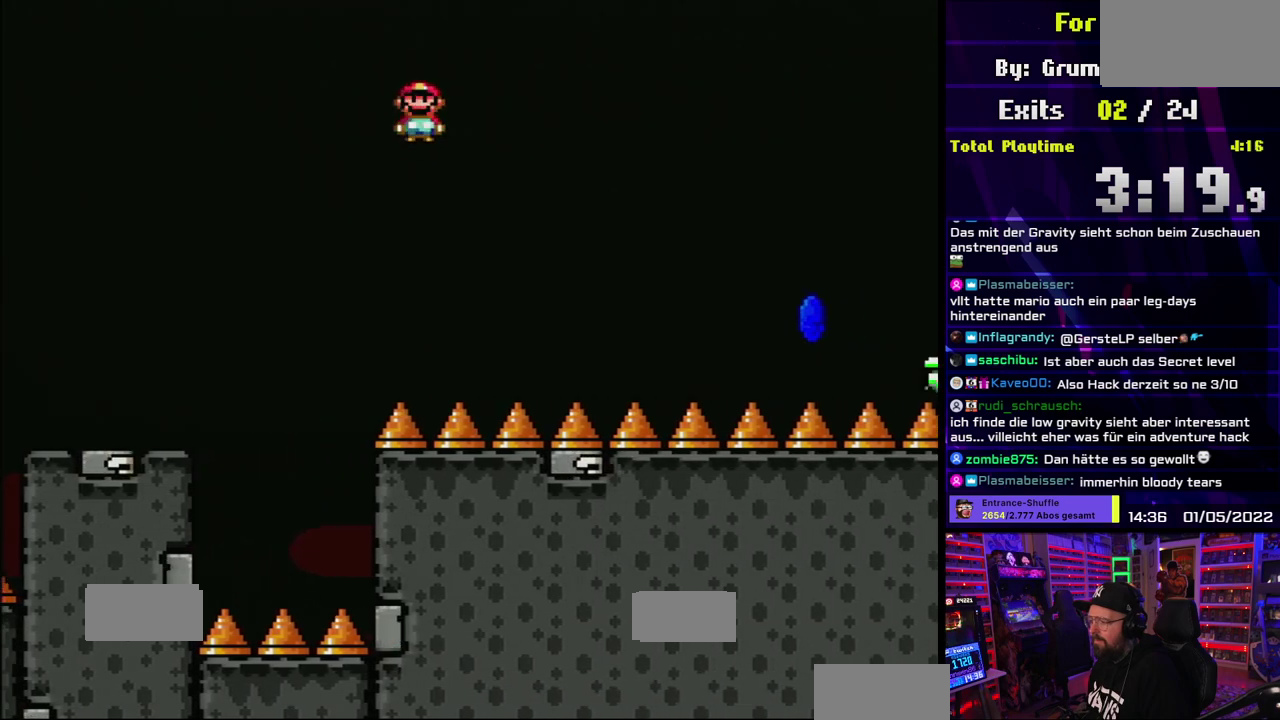
{"buttons": ["A", "X", "DPAD_RIGHT"], "events": []}
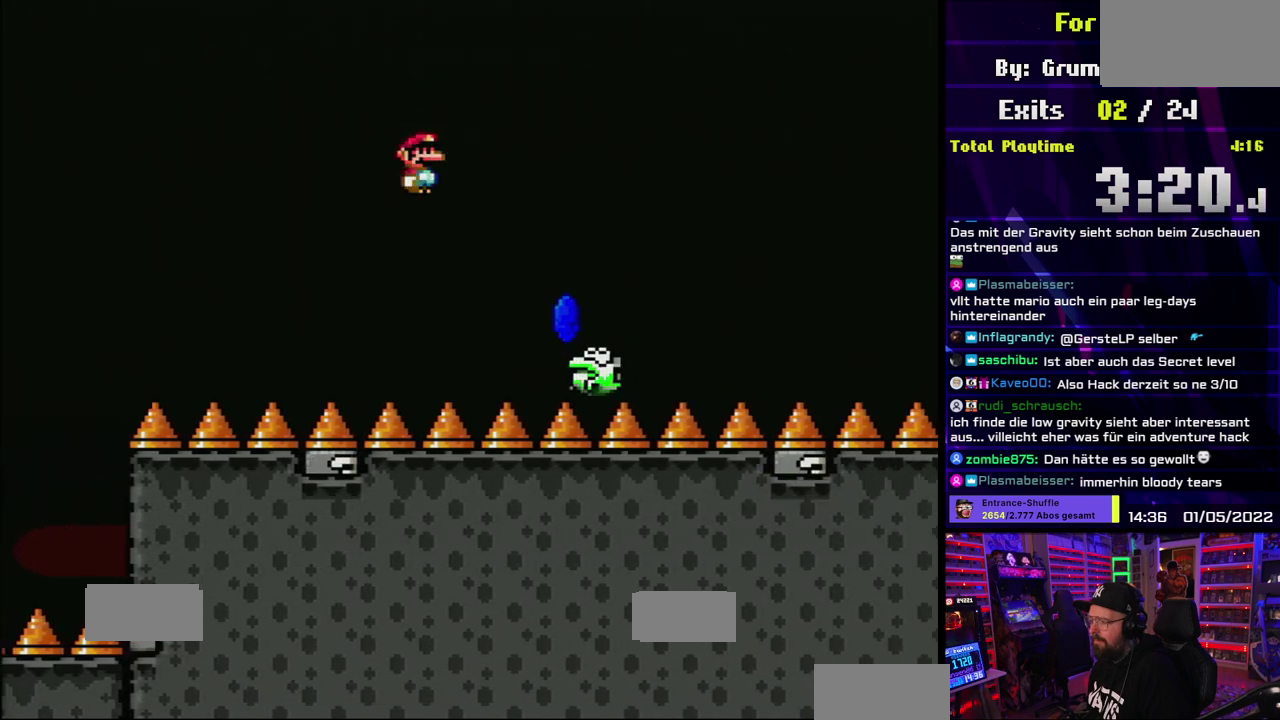
{"buttons": ["A", "X", "DPAD_RIGHT"], "events": []}
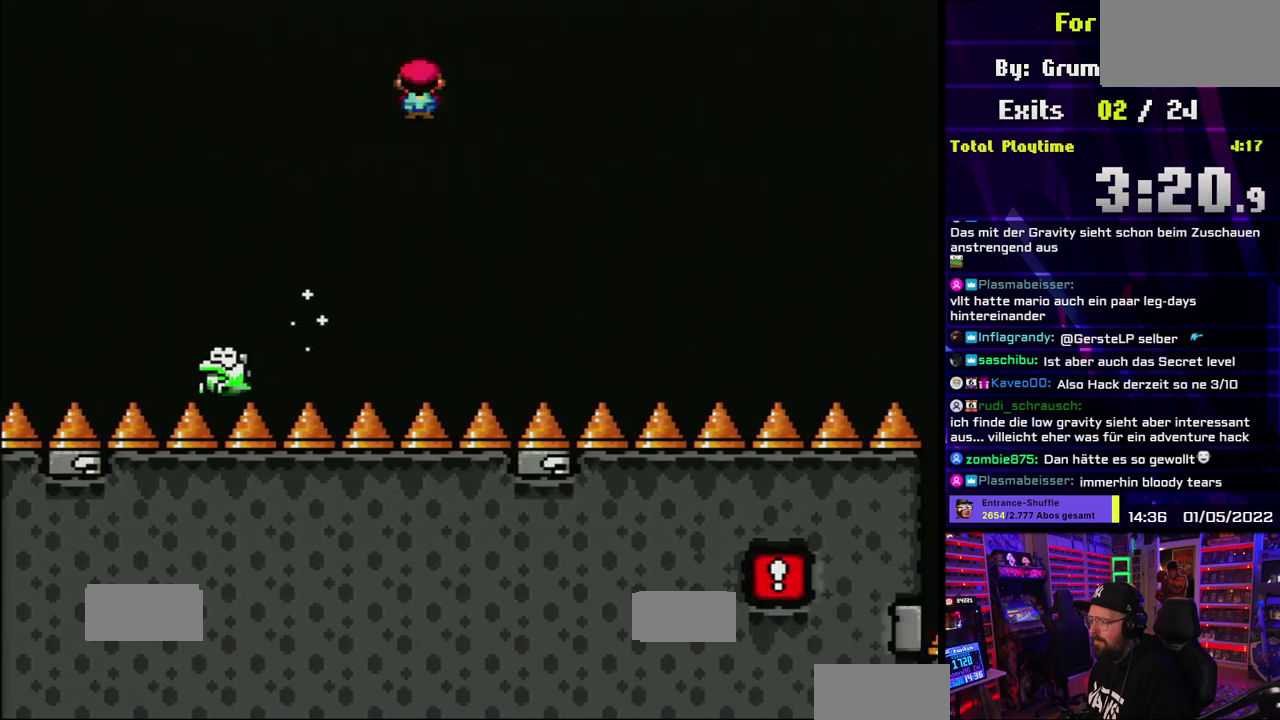
{"buttons": ["A", "X", "DPAD_RIGHT"], "events": []}